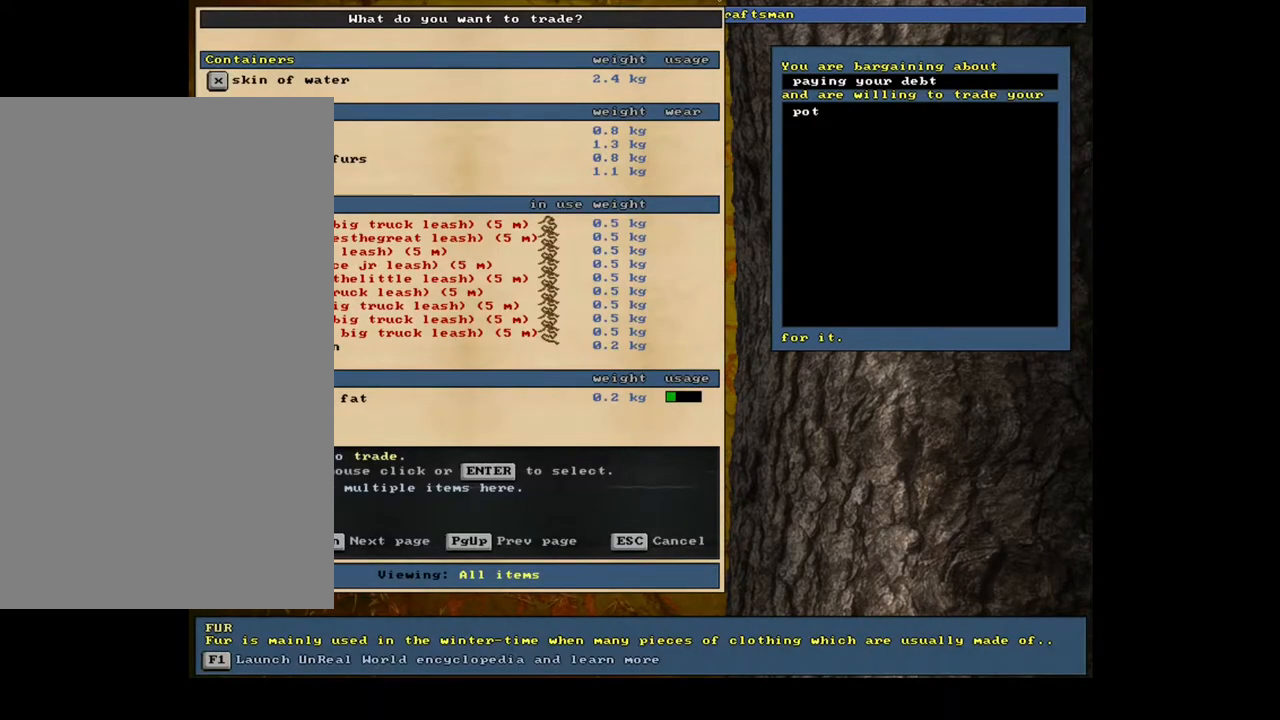
Gameplay with keyboard and mouse; each line is a JSON object with the keys and mouse buttons held at the frame after it. "events" lists presses ("down") and releases ("up") of ".", "/", "0", "1", "2", "3", "4", "5", "6", "7", "8", "9", "a", "alt_l", "alt_r", "b", "backslash", "backspace", "c", "caps_lock", "comma", "ctrl_l", "ctrl_r", "d", "down", "e", "equals", "escape", "f", "f1", "f10", "f11", "f12", "f2", "f3", "f4", "f5", "f6", "f7", "f8", "f9", "g", "h", "i", "j", "k", "l", "lbracket", "left", "m", "minus", "n", "num0", "num1", "num3", "num4", "num5", "num6", "num7", "num8", "num9", "o", "p", "q", "quote", "r", "rbracket", "return", "right", "s", "semicolon", "shift_l", "shift_r", "space", "super", "t", "tab", "tilde", "u", "up", "v", "w", "x", "y", "z", "mouse_left", "mouse_wheel", "mouse_right", "mouse_mb4" and "mouse_mb5" between this image and that frame as [ms after this image, input, new state], when the widget could be followed in between; "num2" appears only as held states. "mouse_left", "mouse_wheel", "mouse_right", "mouse_mb4", "mouse_mb5" = the "left", "wheel", "right", "mb4", "mb5" buttons of the "mouse" list. No other keys are recorded. "wheel" means that the mouse wheel is clicked or scrolled. Mouse movement is not recorded. Not read: other_keys.
{"keys": [], "mouse": [], "events": []}
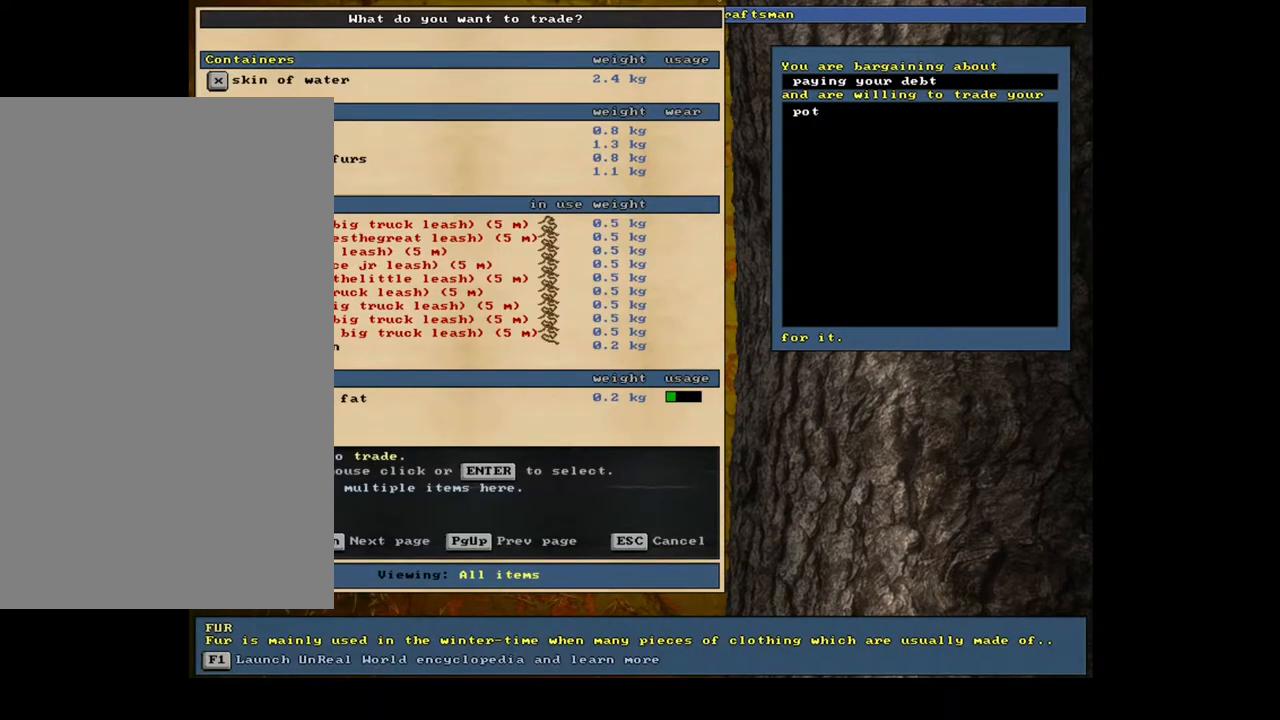
{"keys": [], "mouse": [], "events": []}
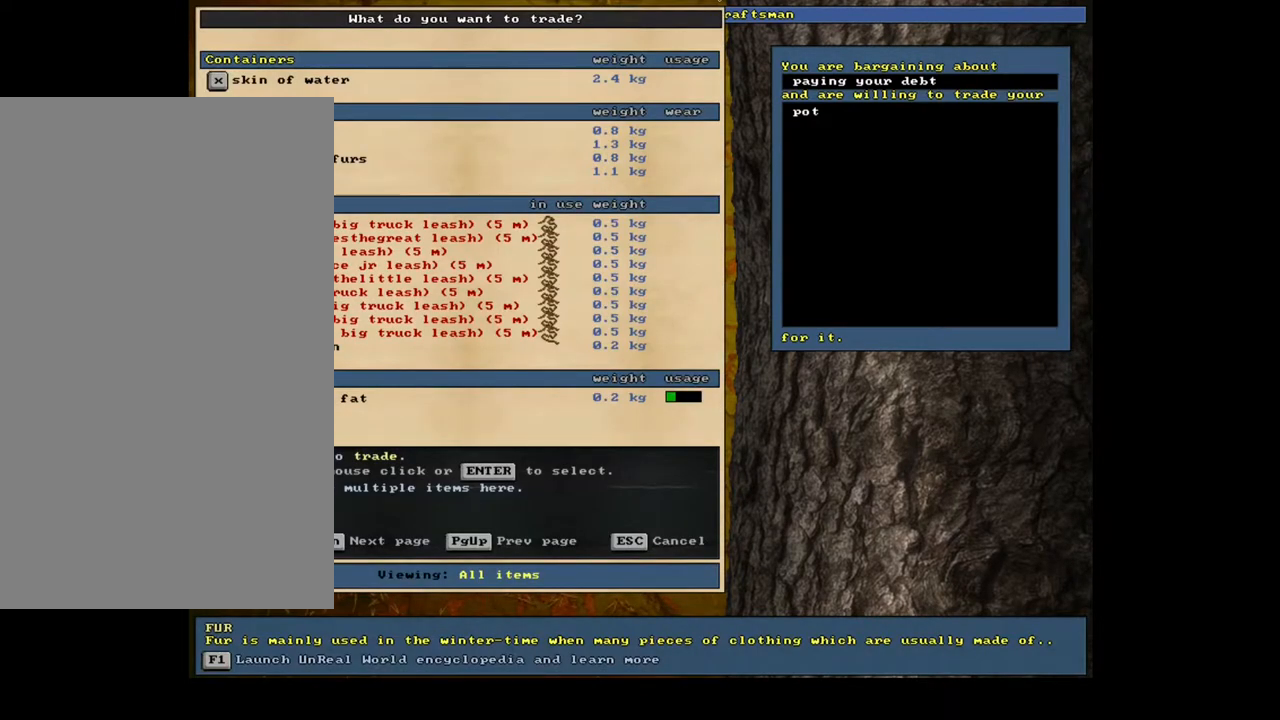
{"keys": [], "mouse": [], "events": []}
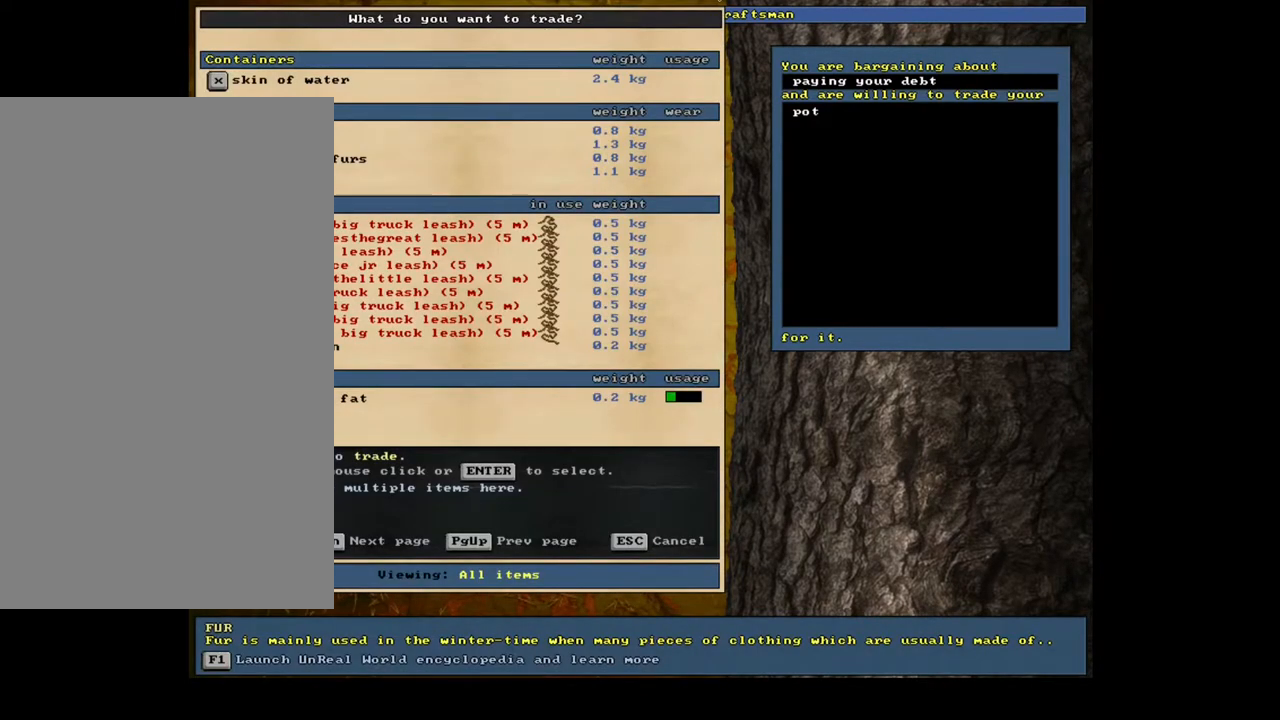
{"keys": [], "mouse": [], "events": [[200, "down", "down"], [283, "down", "up"]]}
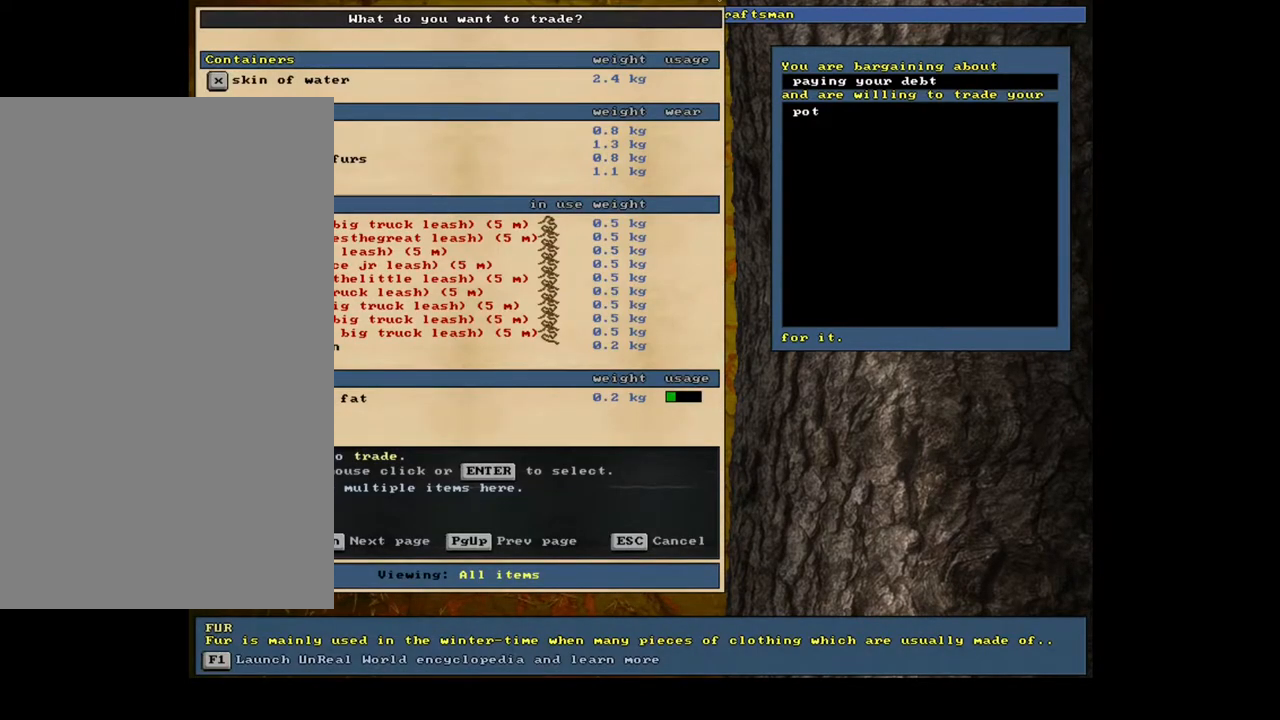
{"keys": [], "mouse": [], "events": []}
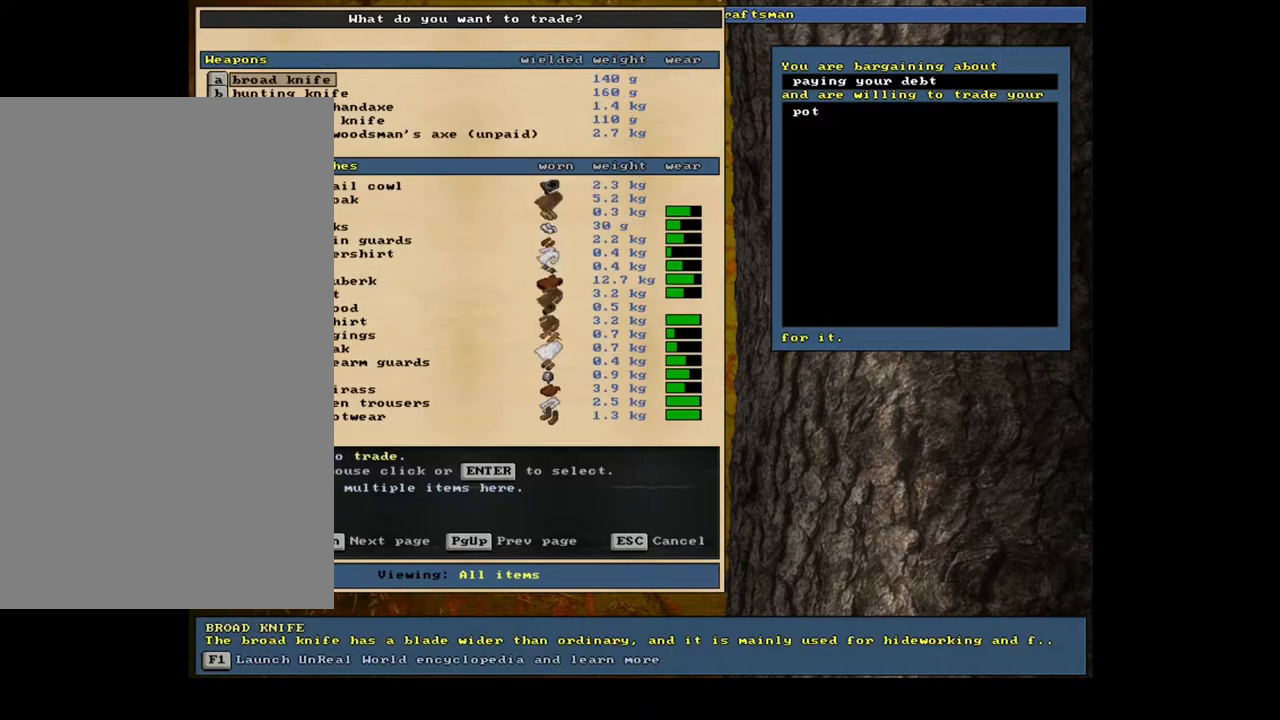
{"keys": [], "mouse": [], "events": []}
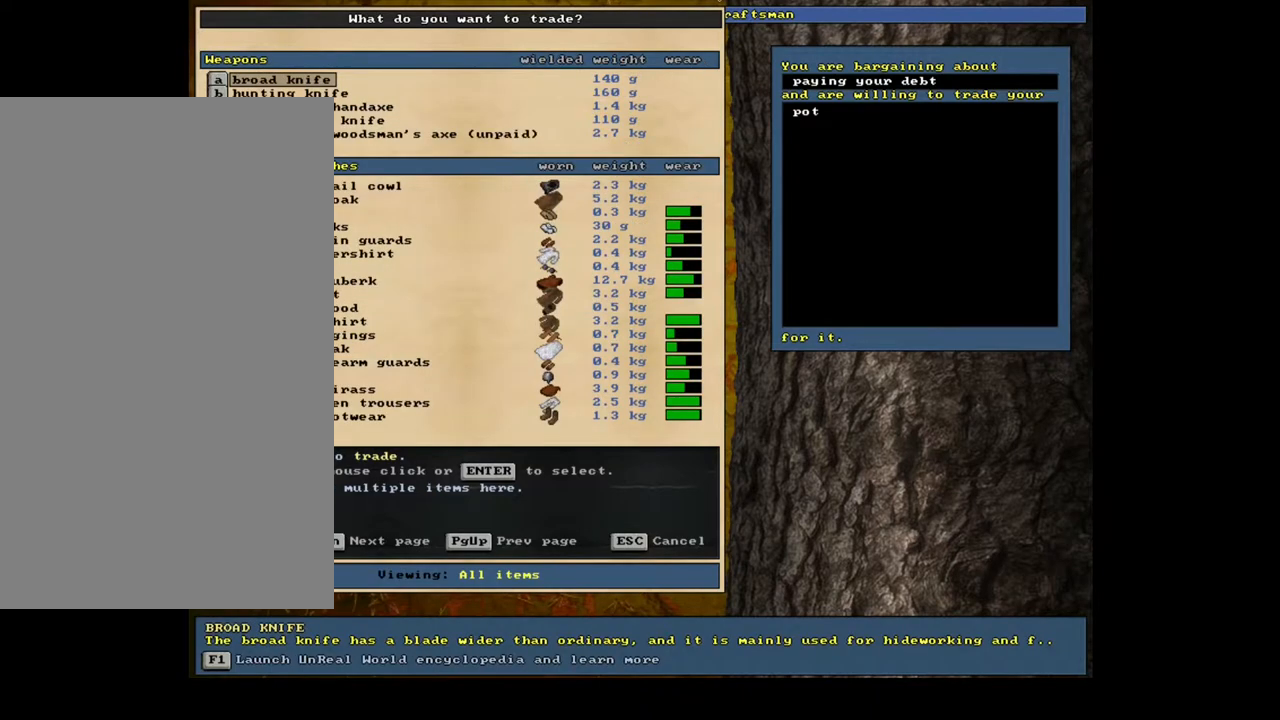
{"keys": ["down"], "mouse": [], "events": [[500, "down", "down"]]}
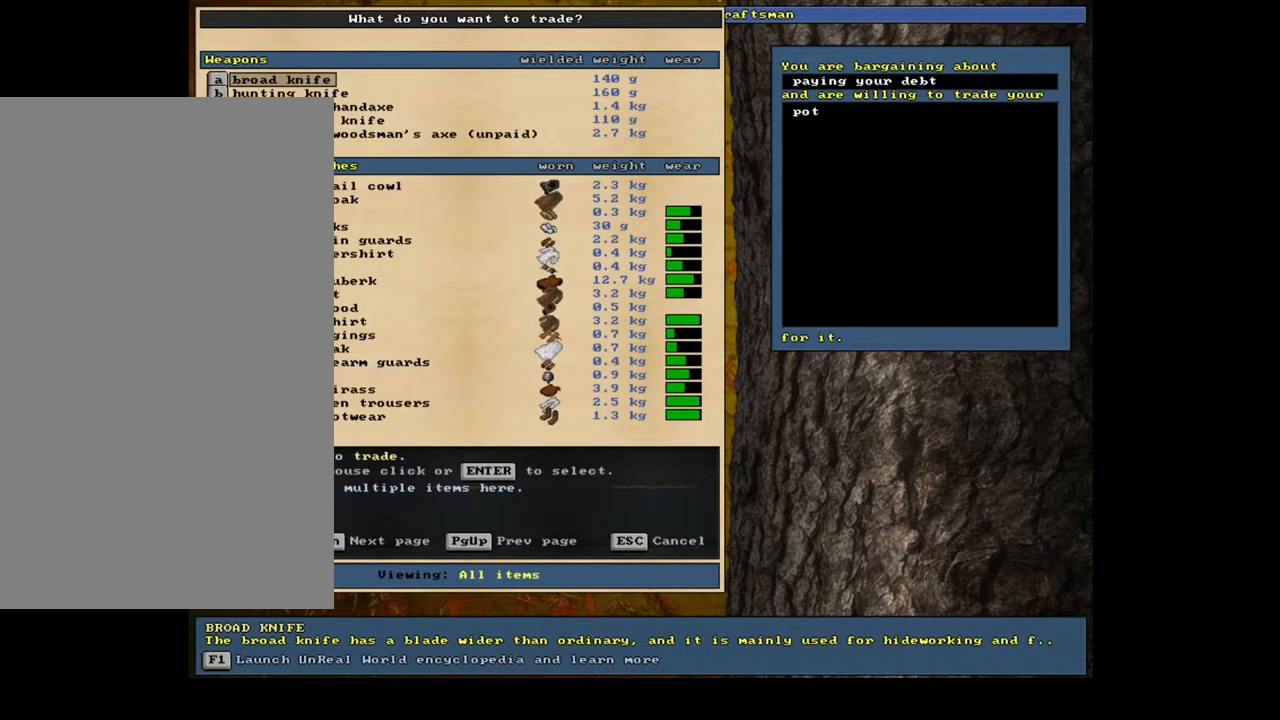
{"keys": [], "mouse": [], "events": [[500, "down", "up"]]}
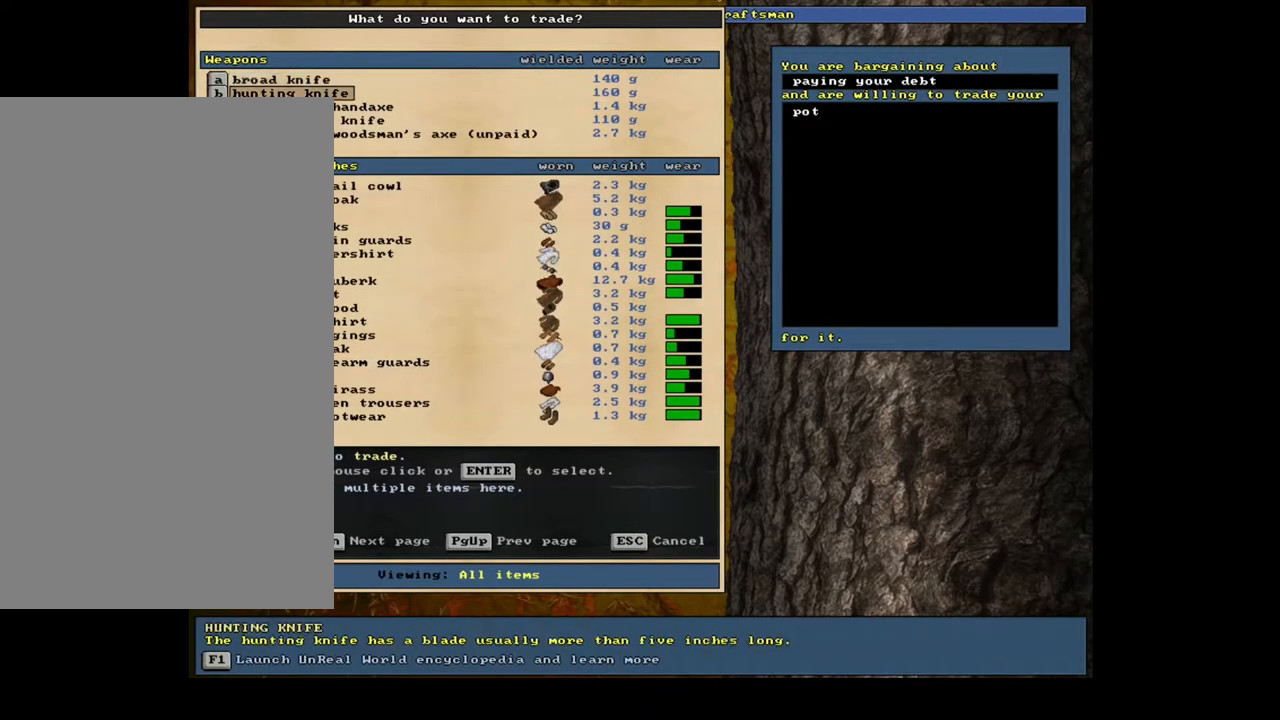
{"keys": ["down"], "mouse": [], "events": [[17, "down", "down"], [33, "down", "up"], [50, "down", "down"], [67, "down", "up"], [83, "down", "down"], [117, "down", "up"], [133, "down", "down"], [150, "down", "up"], [167, "down", "down"], [183, "down", "up"], [200, "down", "down"], [233, "down", "up"], [250, "down", "down"], [267, "down", "up"], [283, "down", "down"], [300, "down", "up"], [317, "down", "down"], [350, "down", "up"], [367, "down", "down"], [383, "down", "up"], [400, "down", "down"], [417, "down", "up"], [433, "down", "down"], [450, "down", "up"], [467, "down", "down"], [483, "down", "up"], [500, "down", "down"]]}
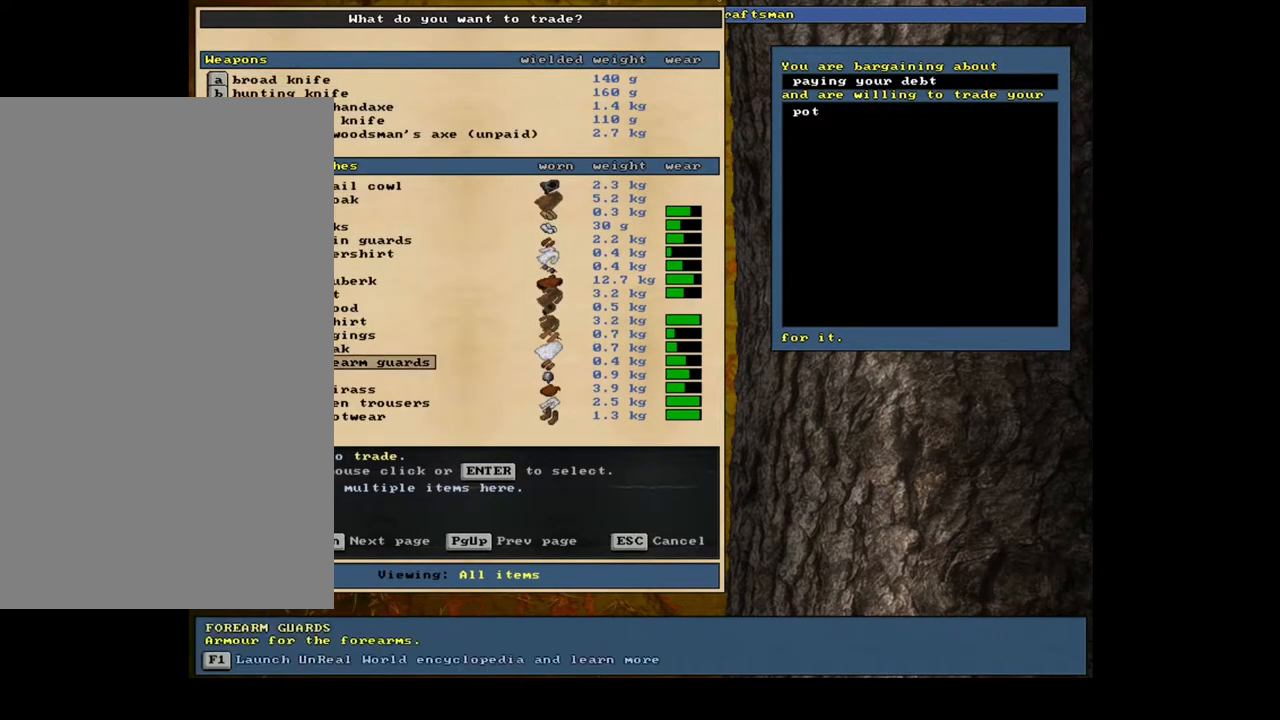
{"keys": [], "mouse": [], "events": [[33, "down", "up"], [50, "down", "down"], [67, "down", "up"], [83, "down", "down"], [100, "down", "up"], [117, "down", "down"], [133, "down", "up"], [150, "down", "down"], [167, "down", "up"], [183, "down", "down"], [217, "down", "up"], [233, "down", "down"], [250, "down", "up"], [267, "down", "down"], [283, "down", "up"], [300, "down", "down"], [333, "down", "up"], [350, "down", "down"], [367, "down", "up"]]}
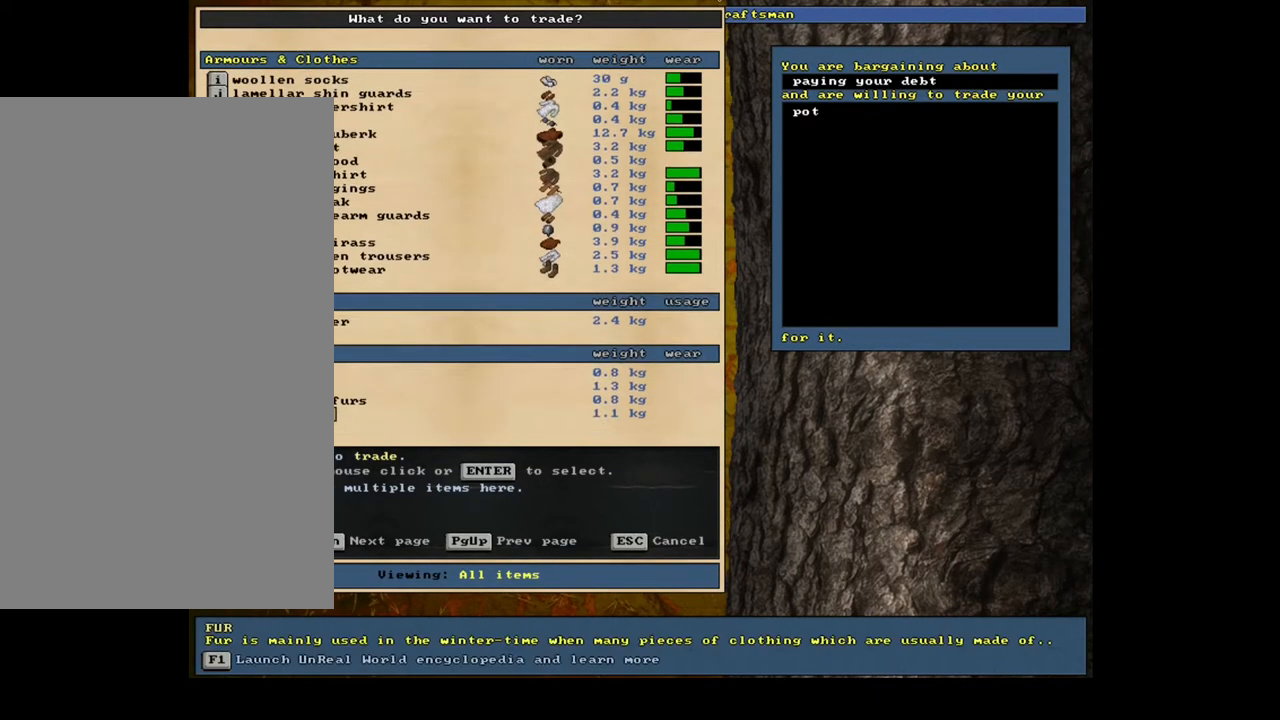
{"keys": ["up"], "mouse": [], "events": [[267, "up", "down"]]}
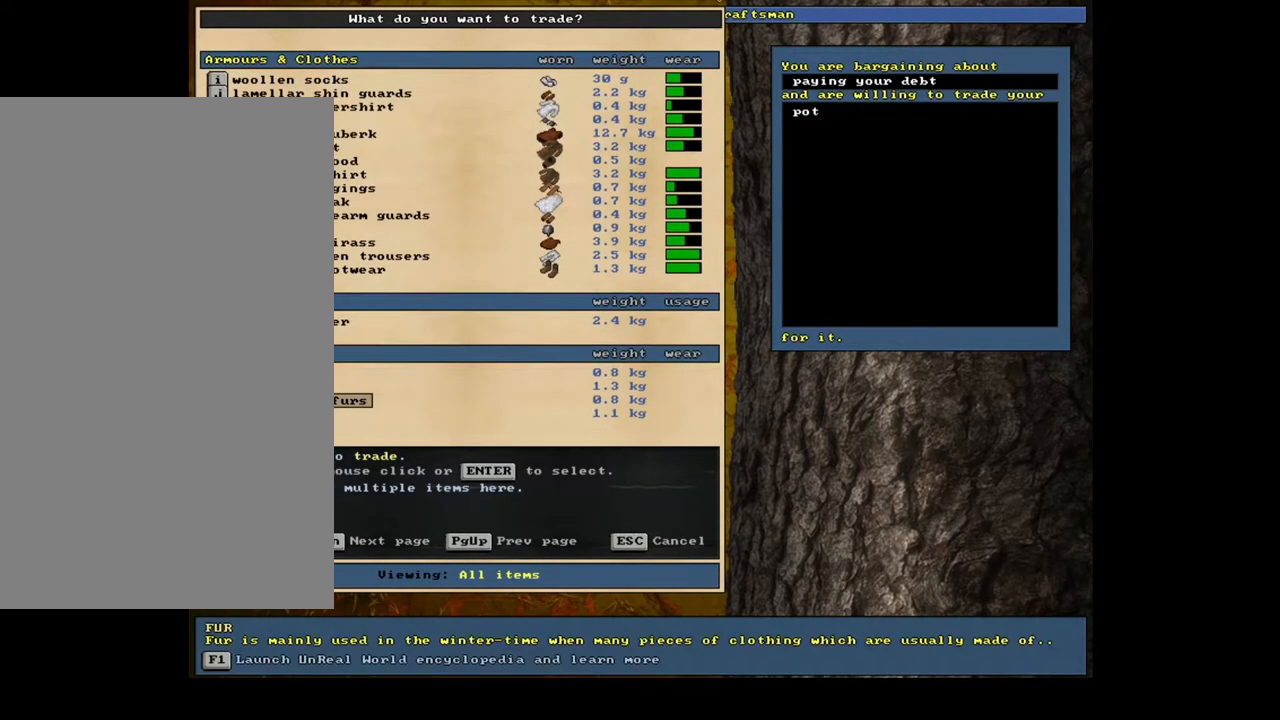
{"keys": [], "mouse": [], "events": [[267, "up", "up"], [300, "up", "down"], [317, "up", "up"], [333, "up", "down"], [350, "up", "up"]]}
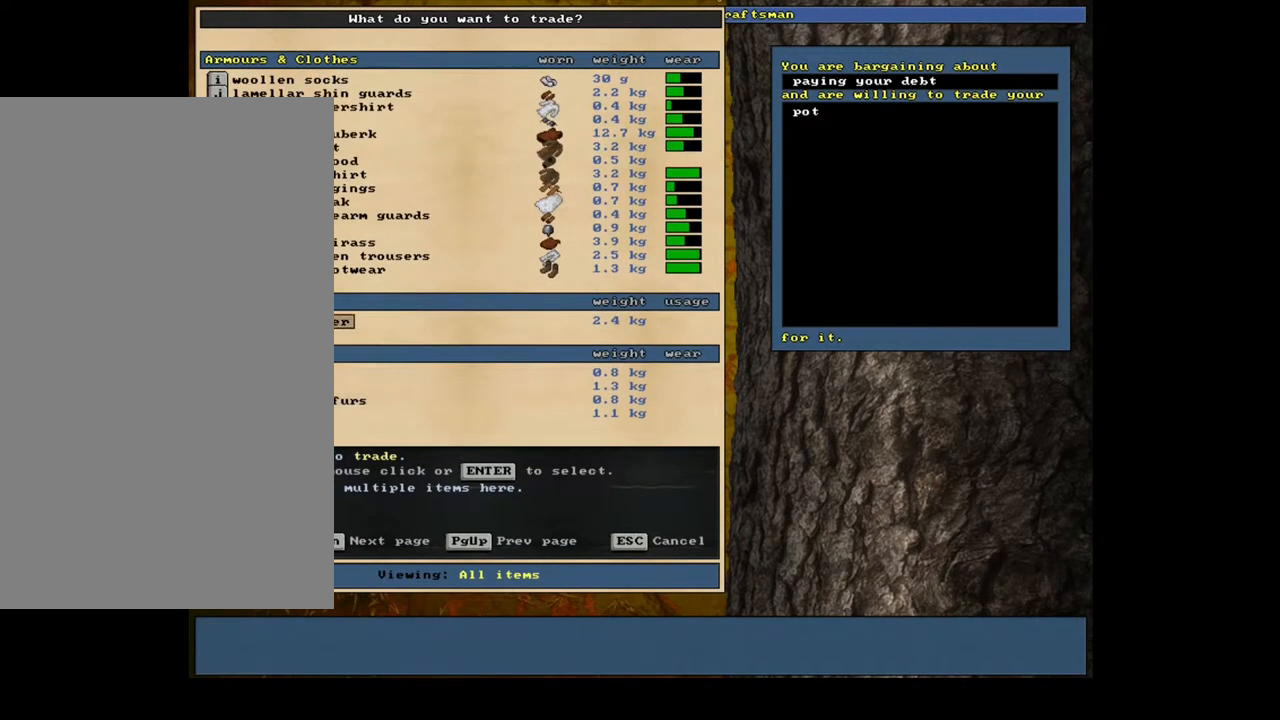
{"keys": ["down"], "mouse": [], "events": [[483, "down", "down"]]}
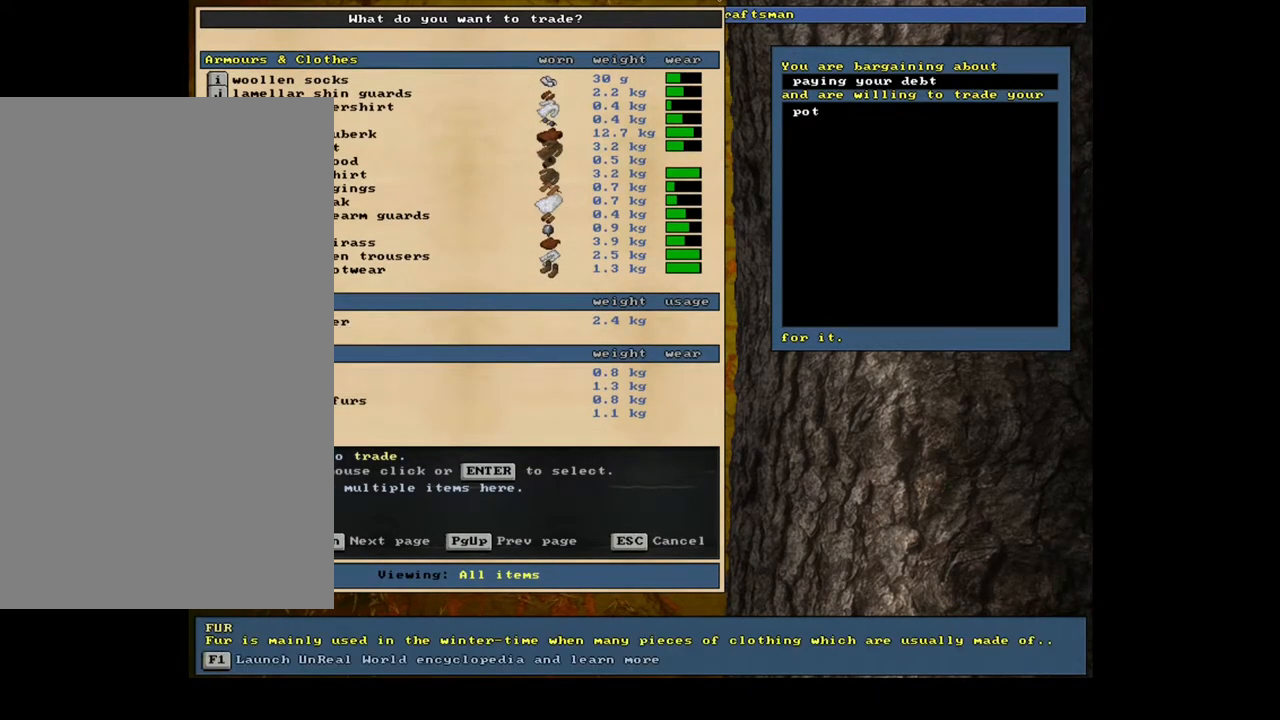
{"keys": ["down"], "mouse": [], "events": [[217, "down", "up"], [267, "down", "down"]]}
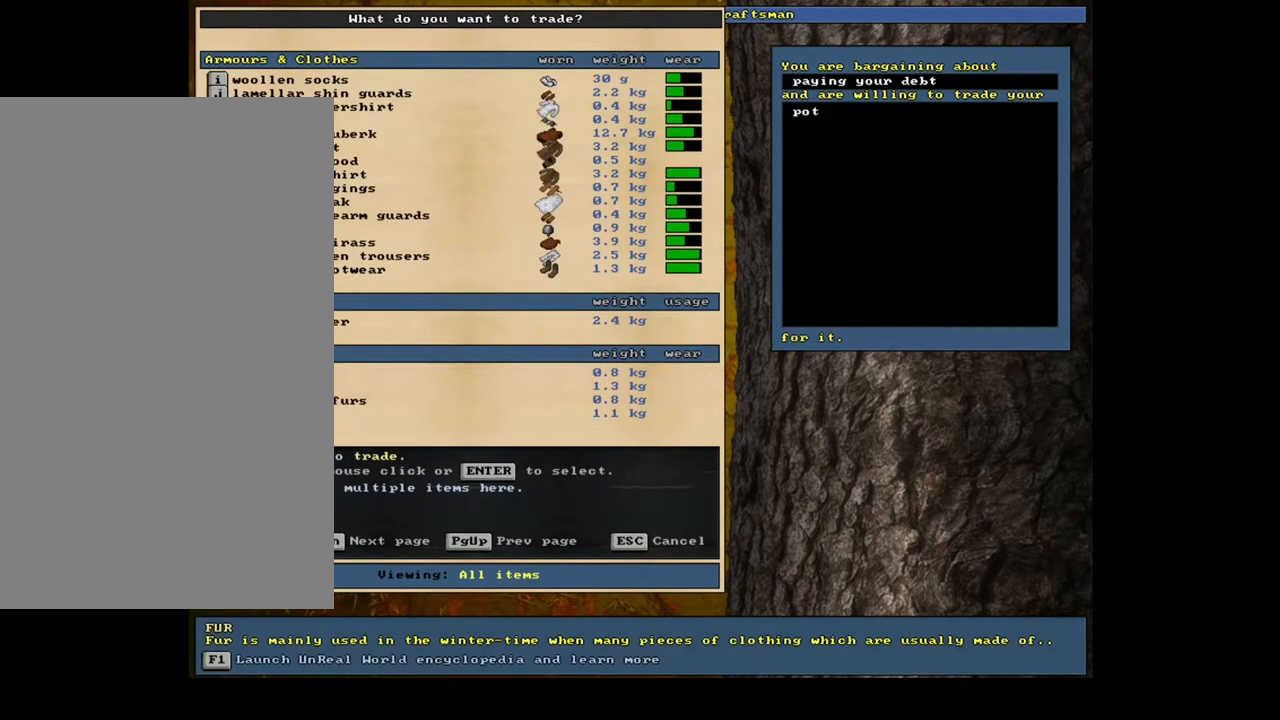
{"keys": ["down"], "mouse": []}
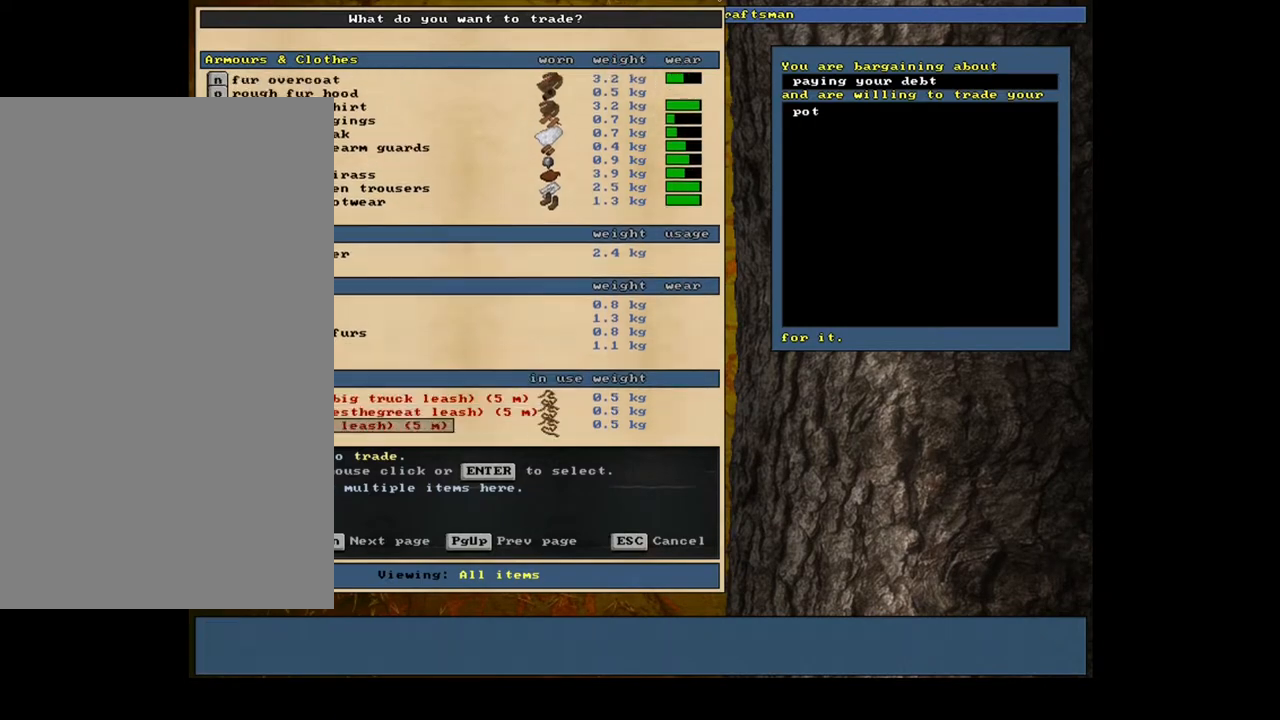
{"keys": [], "mouse": [], "events": [[17, "down", "up"], [350, "up", "down"], [450, "up", "up"]]}
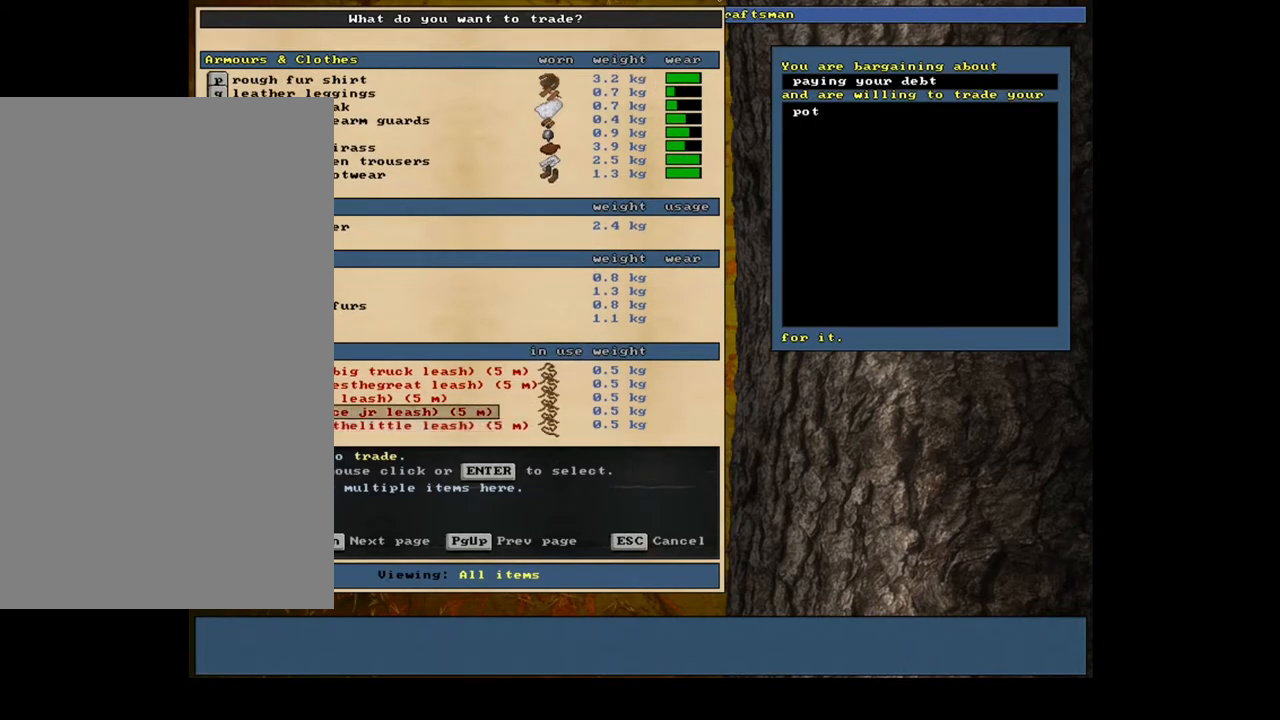
{"keys": [], "mouse": [], "events": [[50, "up", "down"], [117, "up", "up"], [217, "up", "down"], [267, "up", "up"], [383, "up", "down"], [433, "up", "up"]]}
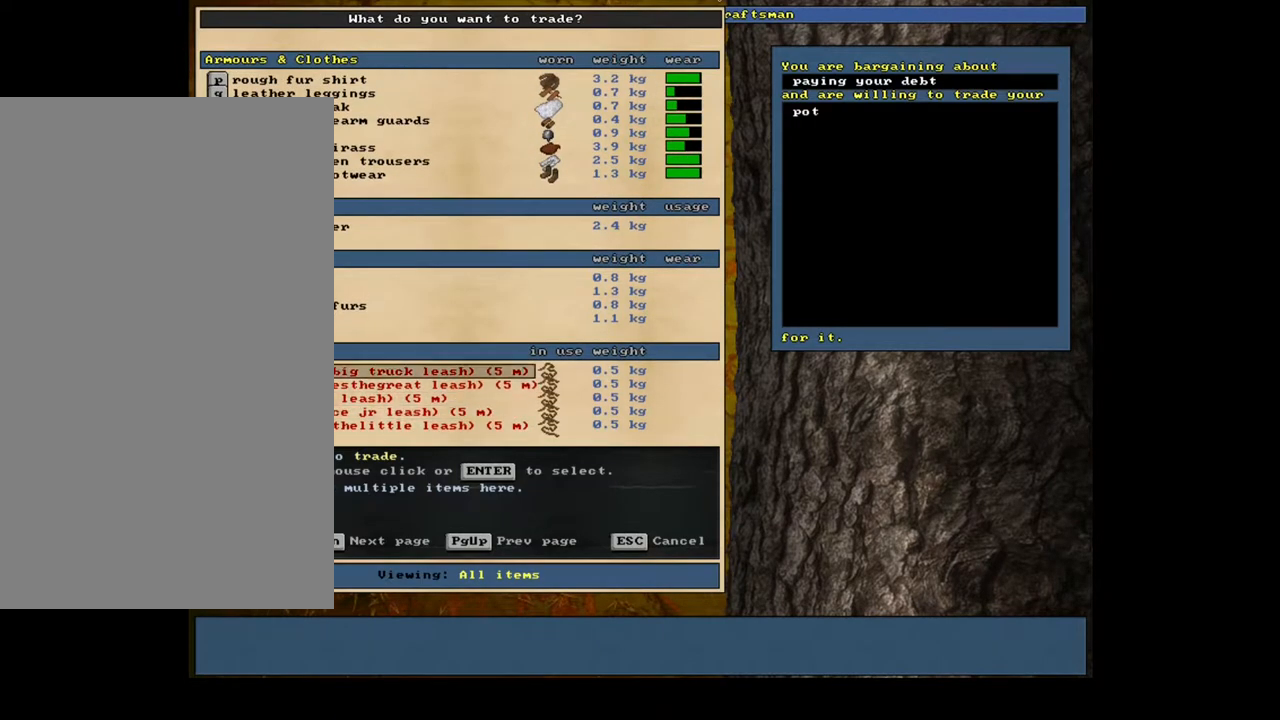
{"keys": [], "mouse": [], "events": [[17, "up", "down"], [100, "up", "up"], [183, "up", "down"], [250, "up", "up"], [367, "up", "down"], [383, "up", "up"]]}
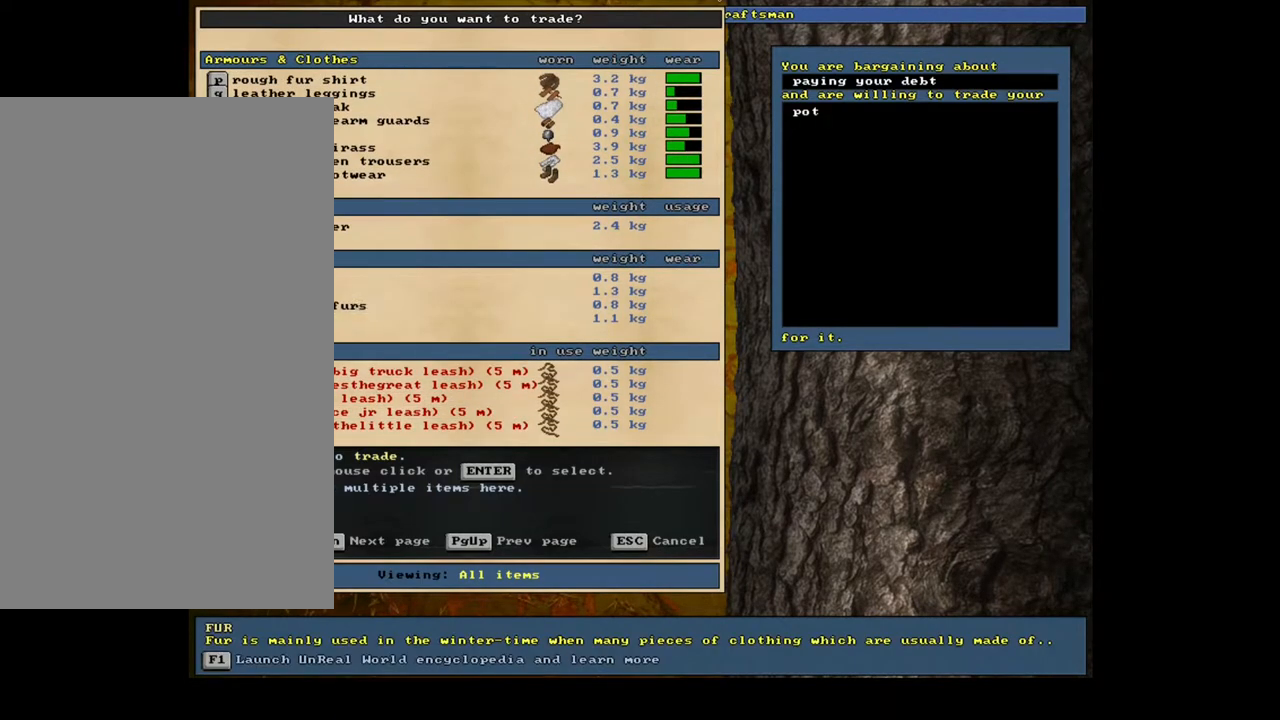
{"keys": ["1"], "mouse": [], "events": [[117, "down", "down"], [183, "down", "up"], [317, "return", "down"], [433, "return", "up"], [467, "1", "down"]]}
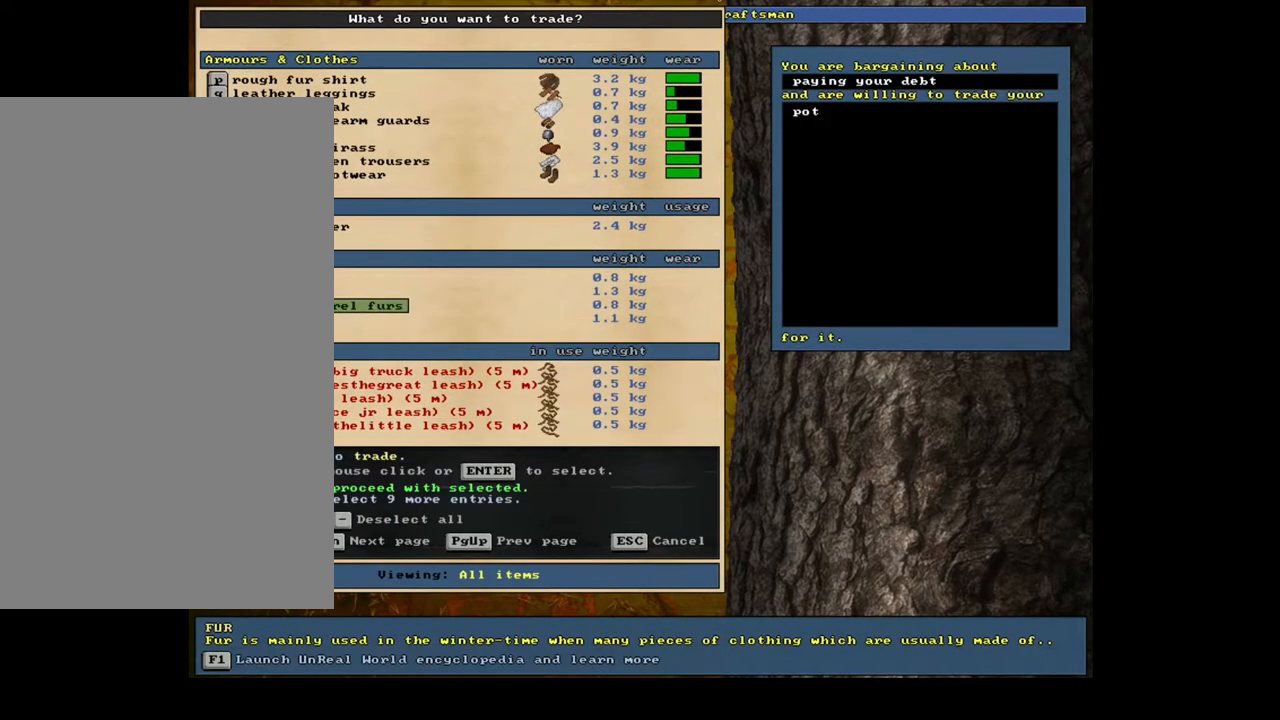
{"keys": [], "mouse": [], "events": [[67, "1", "up"], [333, "space", "down"], [433, "space", "up"]]}
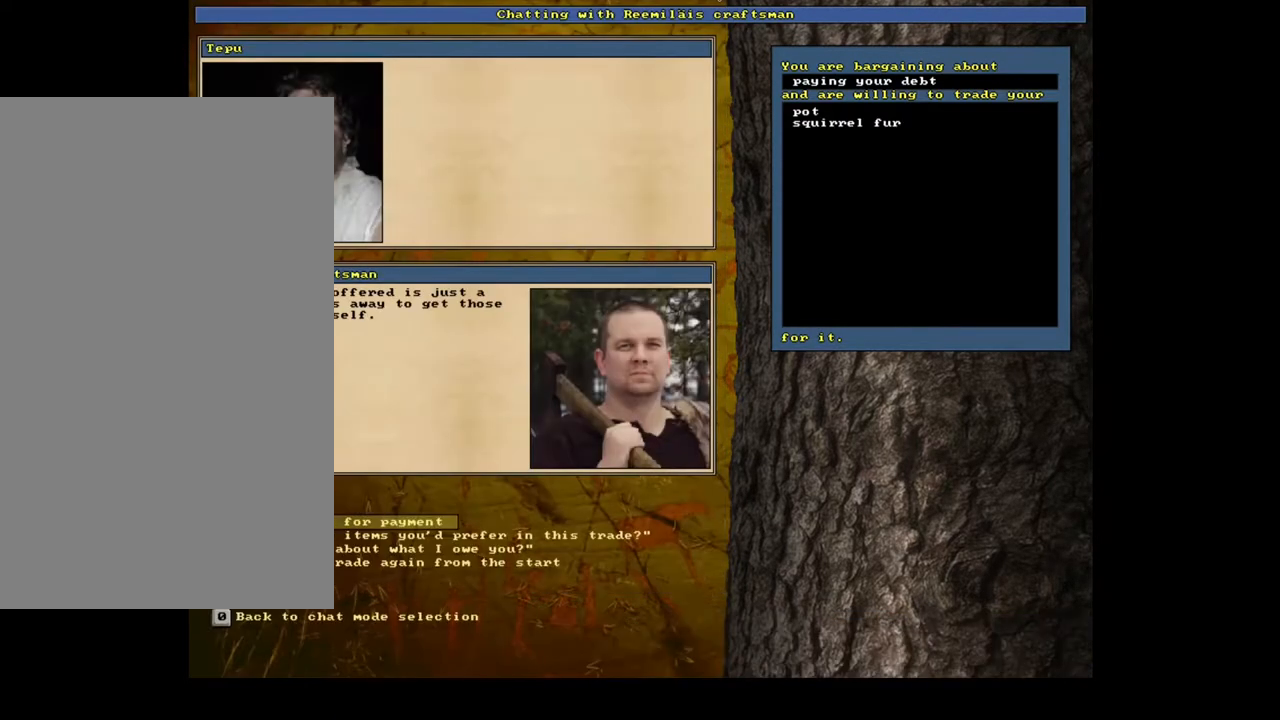
{"keys": [], "mouse": [], "events": []}
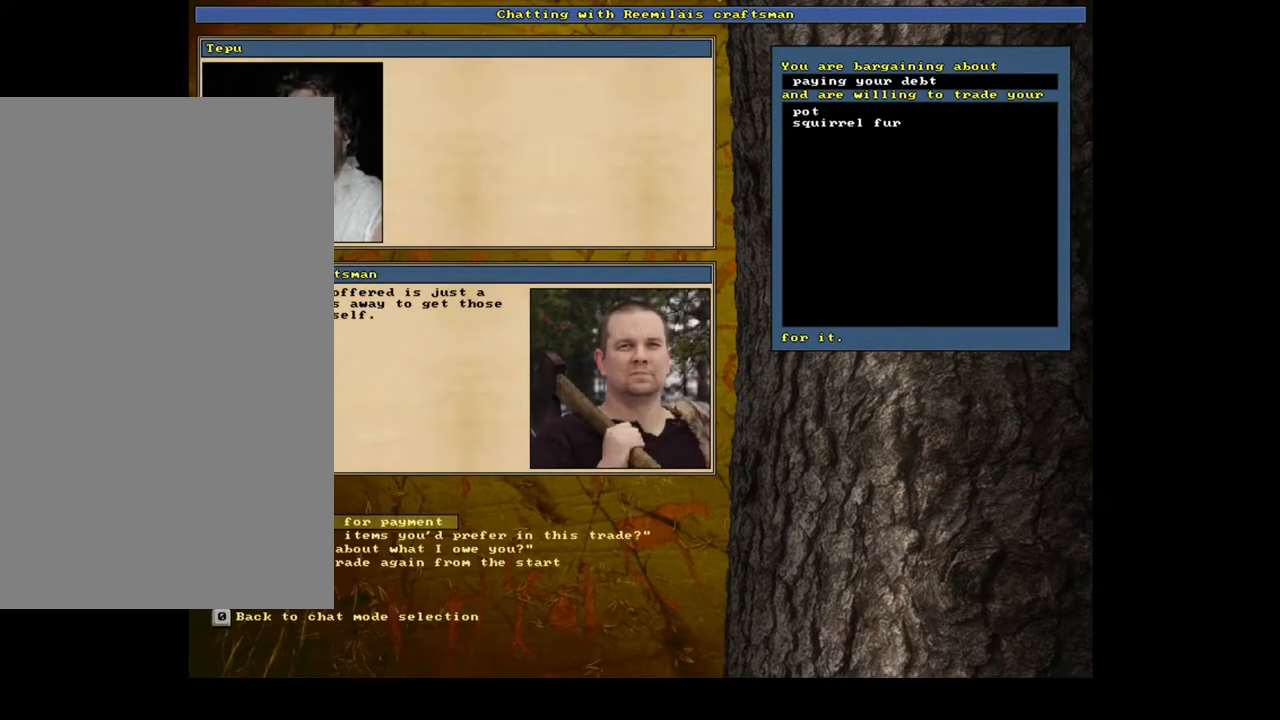
{"keys": [], "mouse": [], "events": []}
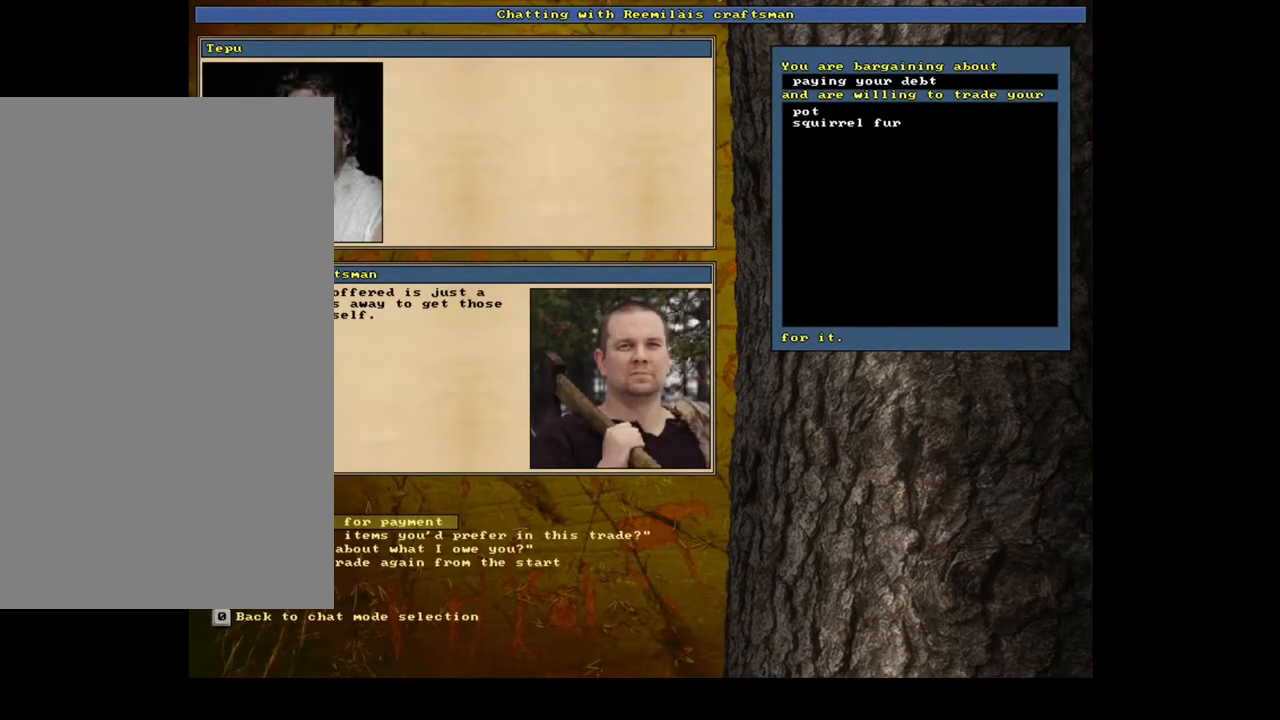
{"keys": [], "mouse": [], "events": [[83, "return", "down"], [183, "return", "up"]]}
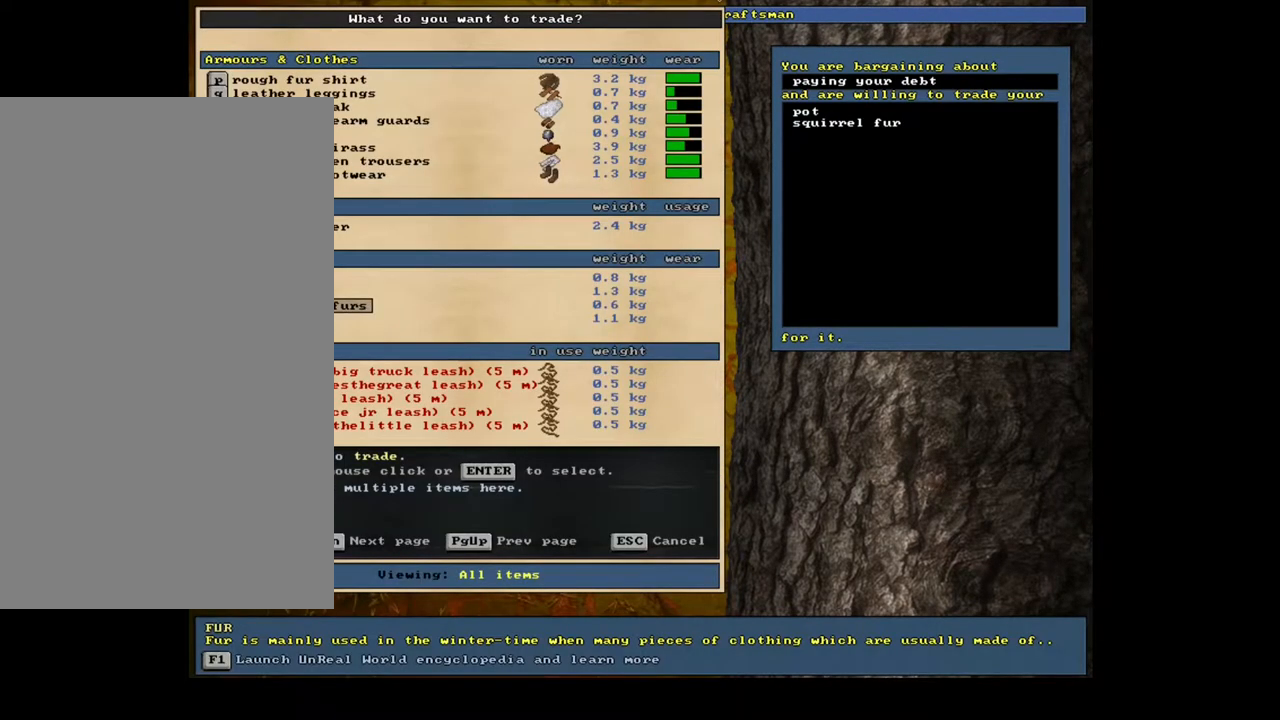
{"keys": [], "mouse": [], "events": [[233, "return", "down"], [333, "1", "down"], [333, "return", "up"], [417, "1", "up"]]}
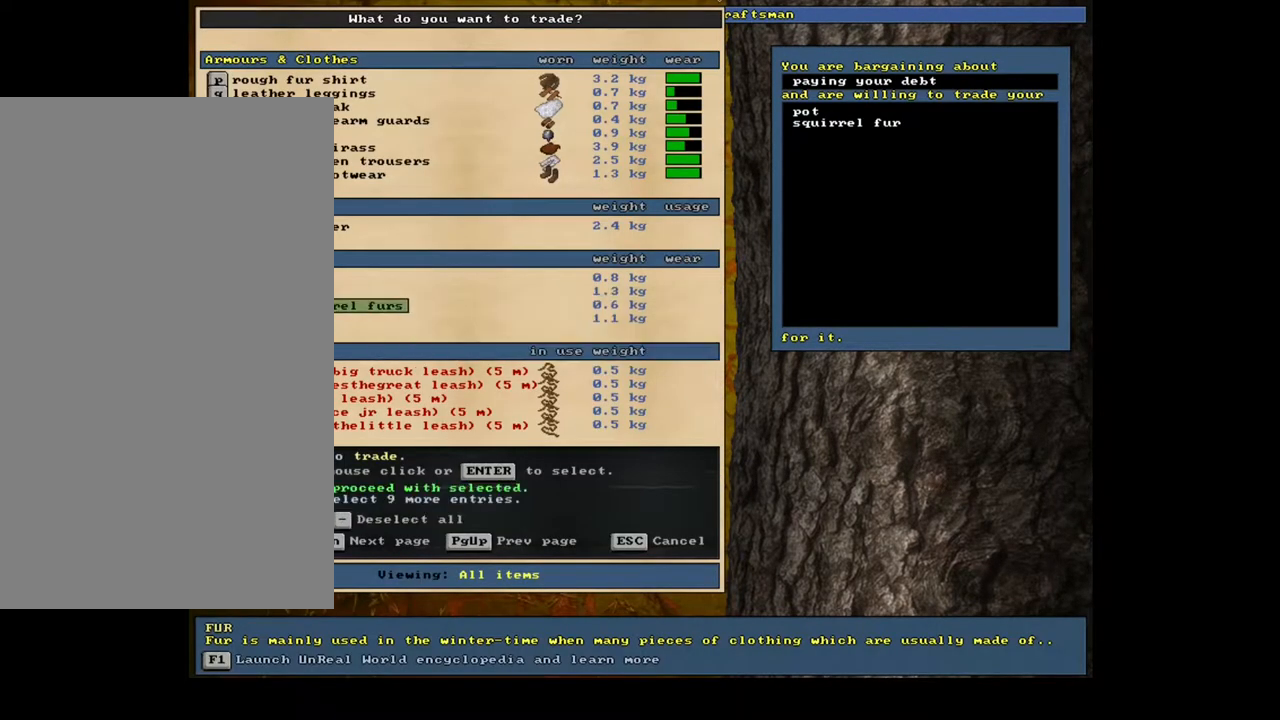
{"keys": [], "mouse": [], "events": [[117, "space", "down"], [233, "space", "up"]]}
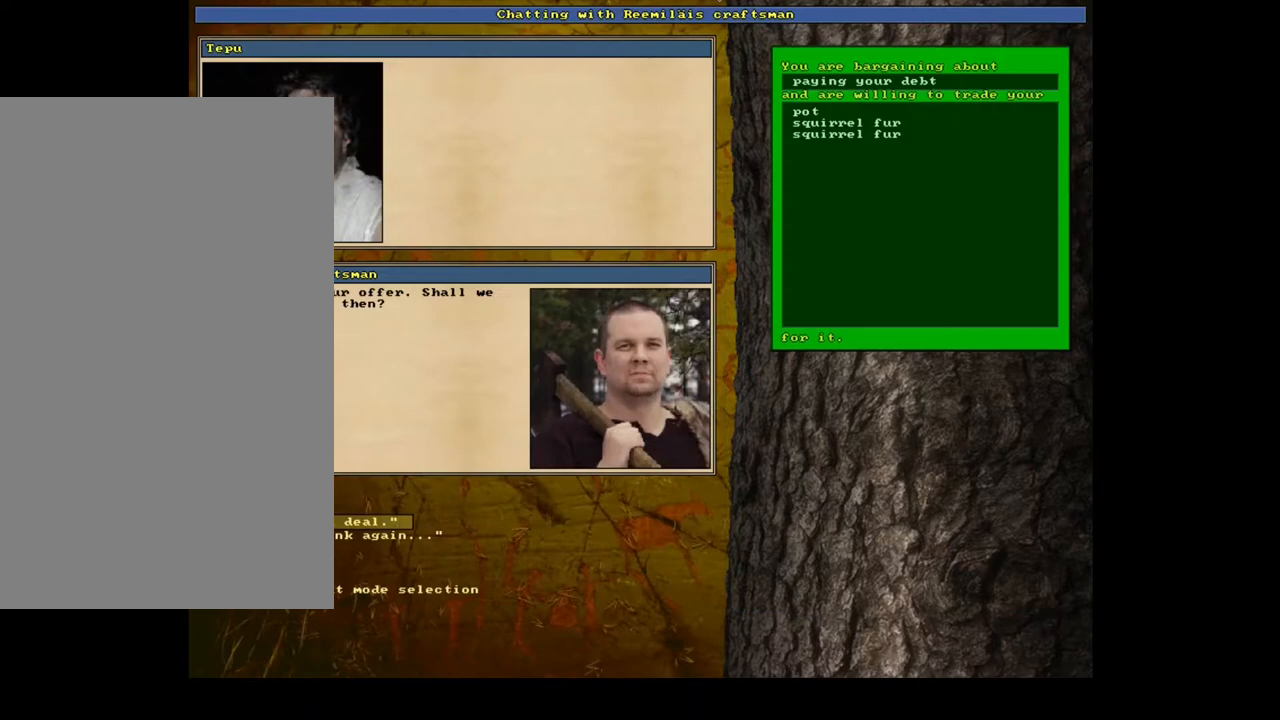
{"keys": ["return"], "mouse": [], "events": [[433, "return", "down"]]}
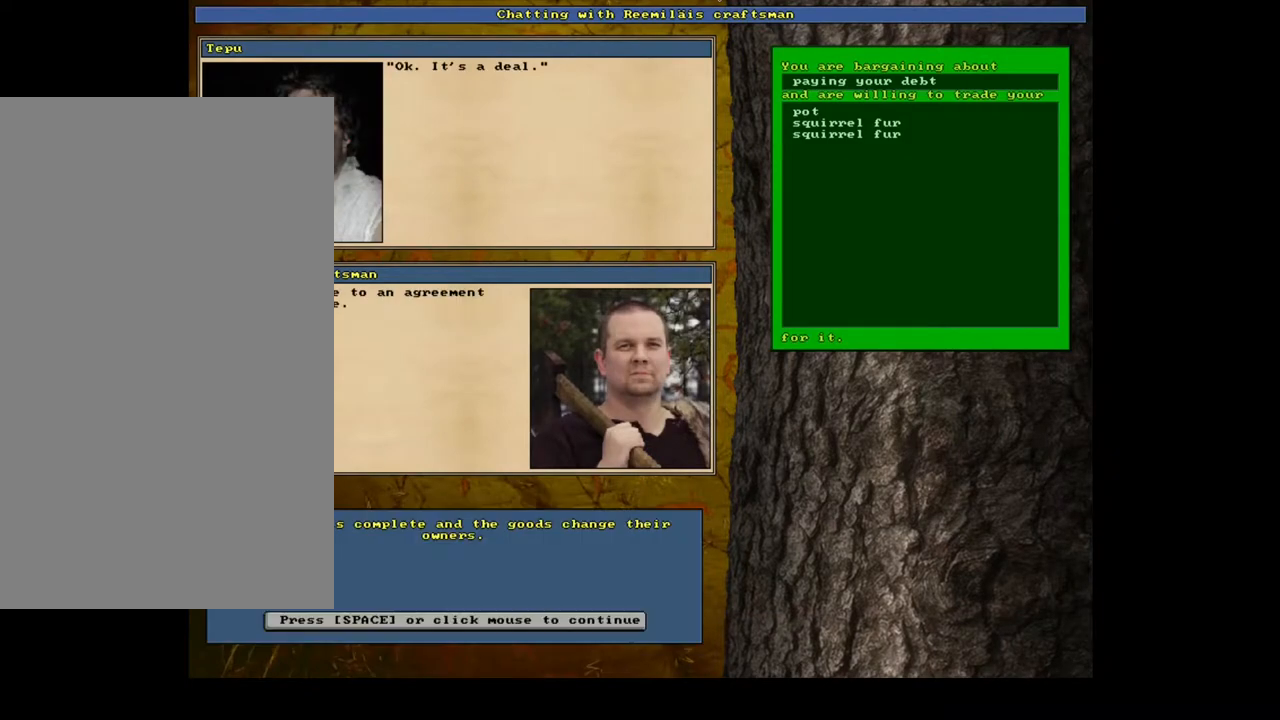
{"keys": [], "mouse": [], "events": [[50, "return", "up"]]}
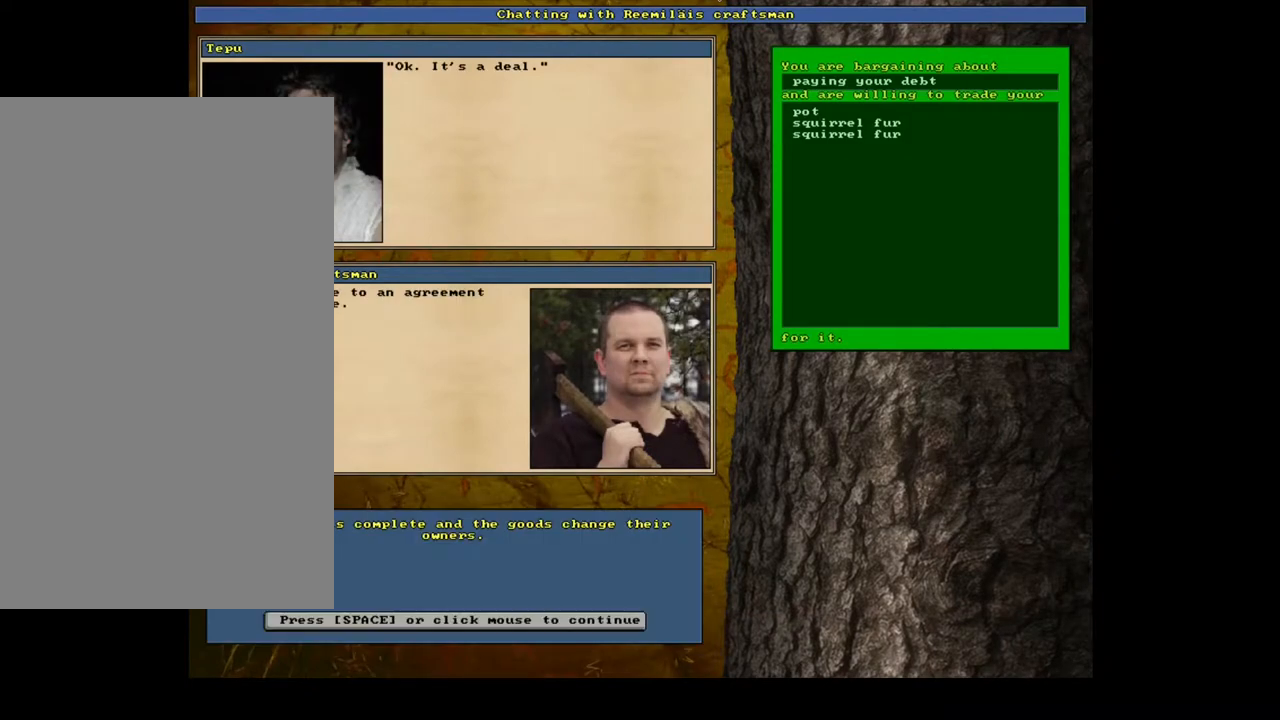
{"keys": [], "mouse": [], "events": [[400, "space", "down"], [483, "space", "up"]]}
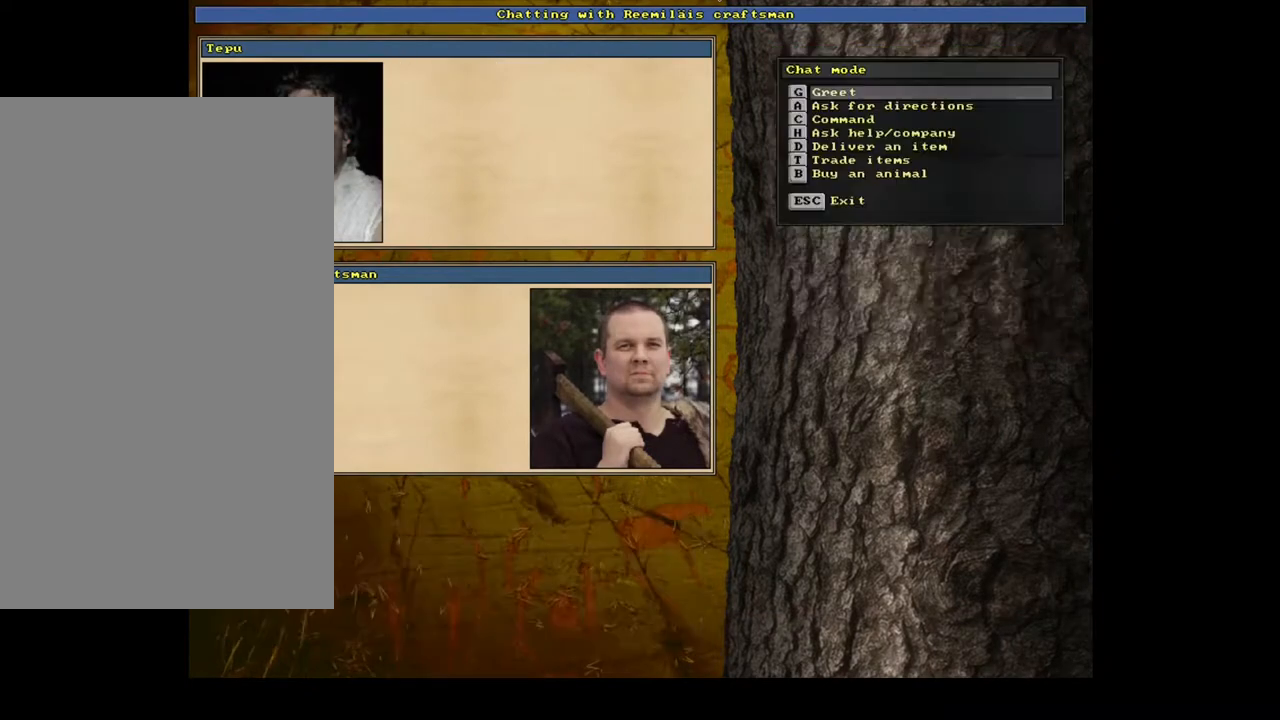
{"keys": [], "mouse": [], "events": []}
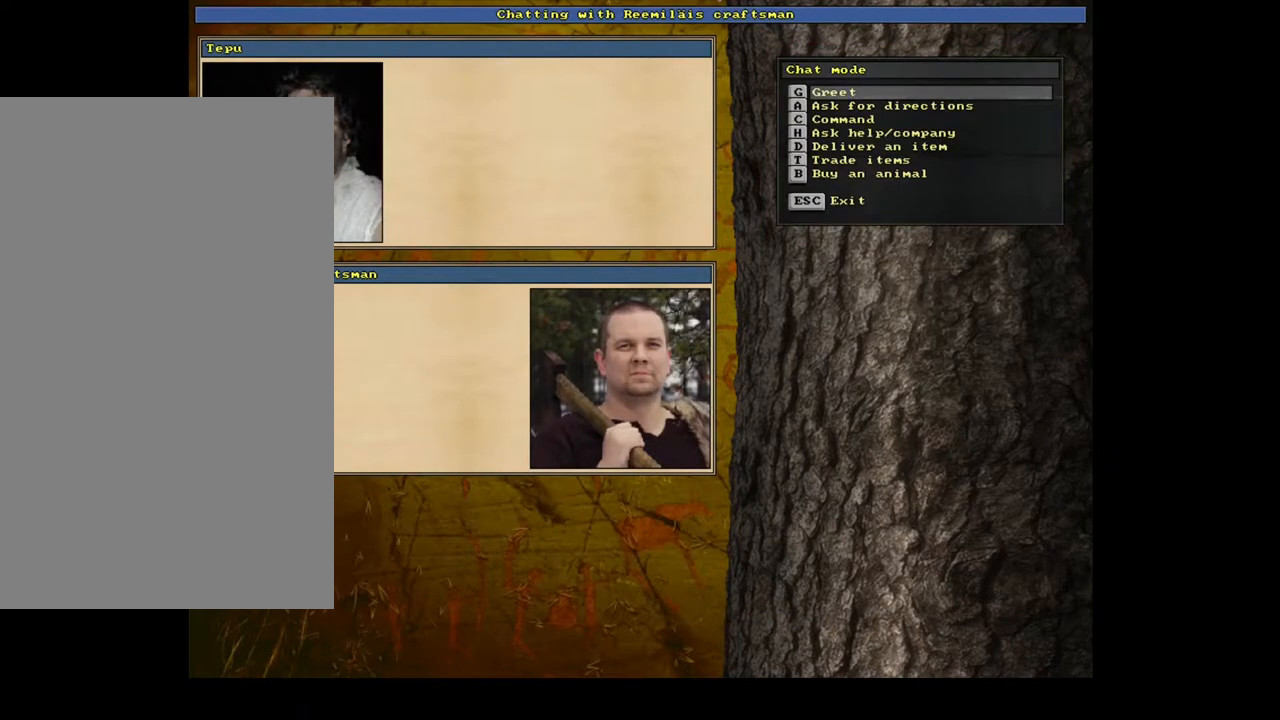
{"keys": [], "mouse": [], "events": [[183, "escape", "down"], [250, "escape", "up"]]}